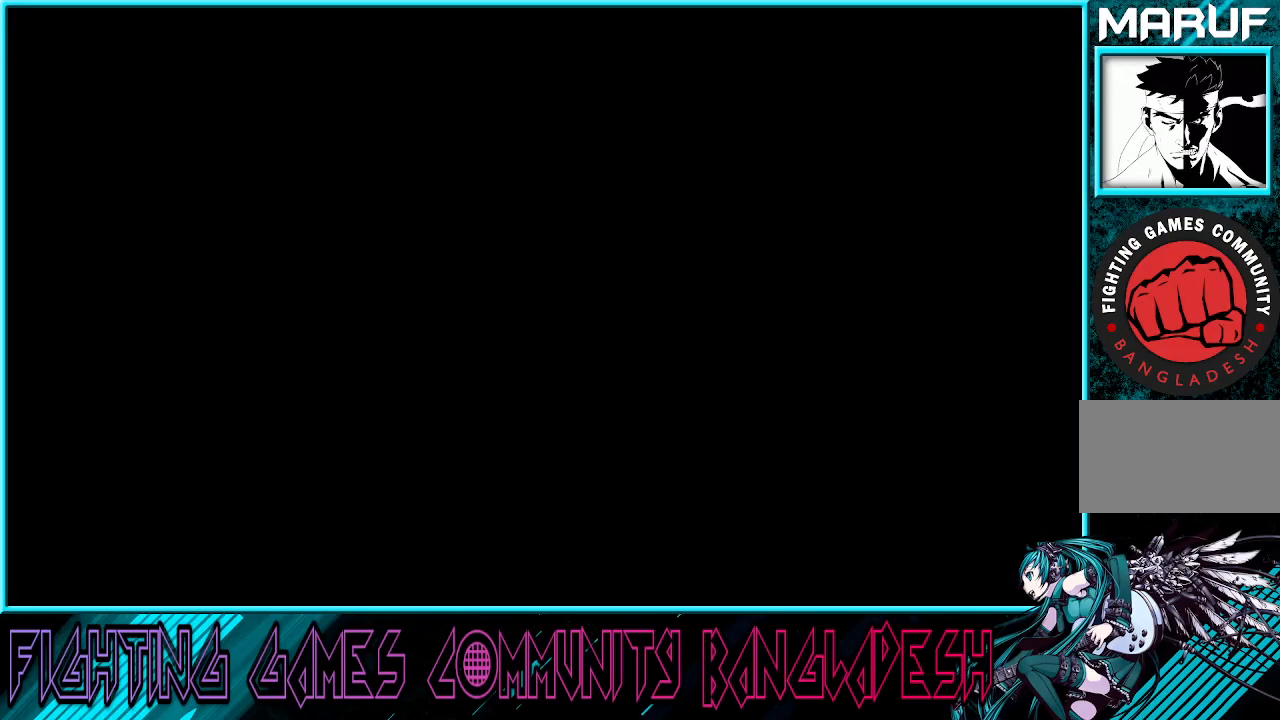
Gameplay with a controller (arcade stick); each line is a JSON object with the inputs held at the frame after it. "events" lists button and stick changes between this image and that frame as [ms after this image, input, new state], when the widget could be followed in between. Not read: L3 R3.
{"buttons": ["CROSS", "SQUARE"], "left_stick": "center", "events": [[183, "SQUARE", "down"], [217, "CROSS", "down"]]}
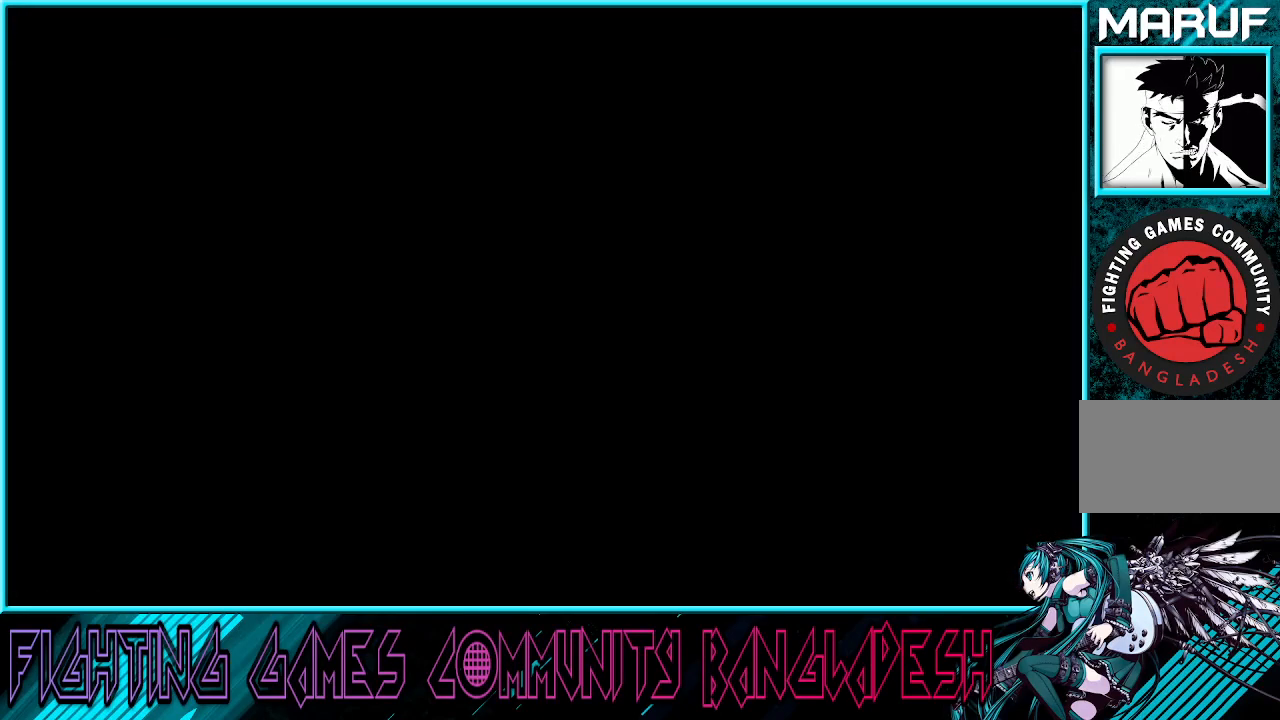
{"buttons": ["SQUARE", "TRIANGLE", "R1"], "left_stick": "center", "events": [[100, "R1", "down"], [117, "TRIANGLE", "down"], [150, "R1", "up"], [150, "TRIANGLE", "up"], [267, "TRIANGLE", "down"], [300, "R1", "down"], [400, "R1", "up"], [500, "CROSS", "up"], [500, "R1", "down"]]}
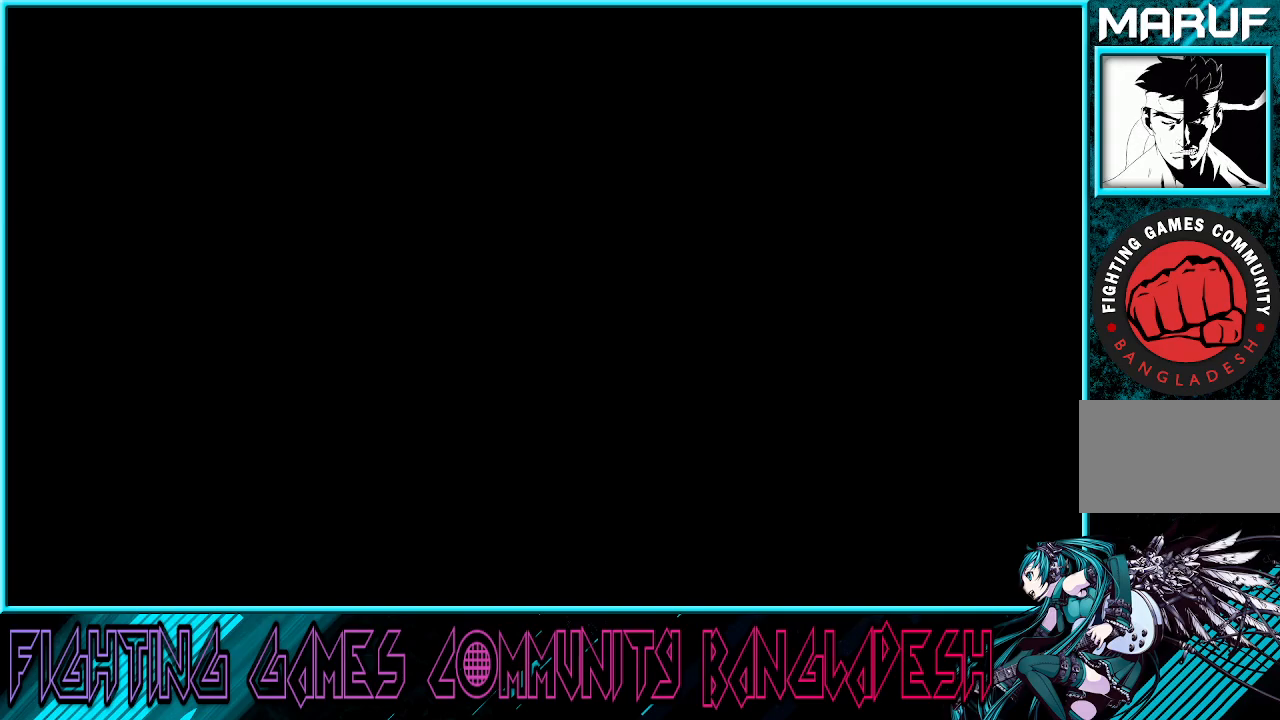
{"buttons": ["SQUARE", "TRIANGLE"], "left_stick": "center", "events": [[50, "CROSS", "down"], [250, "CROSS", "up"], [333, "CROSS", "down"], [383, "R1", "up"], [483, "CROSS", "up"]]}
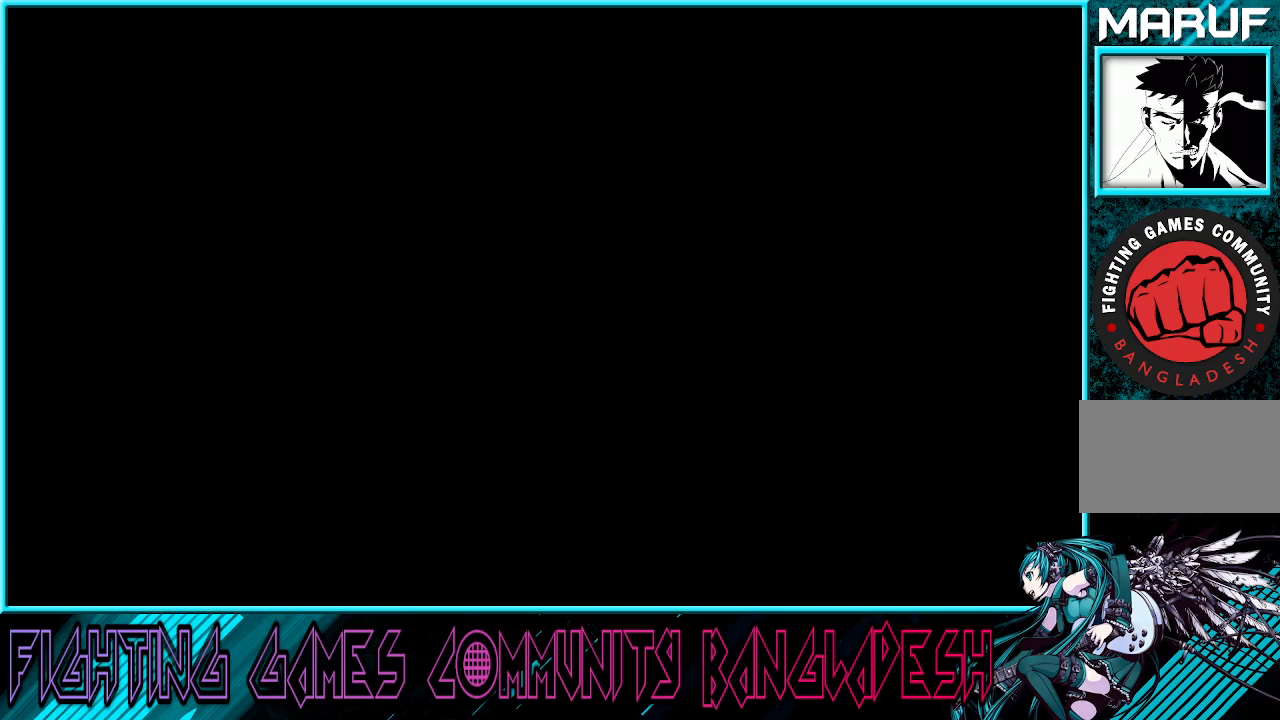
{"buttons": ["CROSS", "SQUARE"], "left_stick": "center", "events": [[50, "R1", "down"], [167, "CROSS", "down"], [283, "R1", "up"], [283, "TRIANGLE", "up"], [383, "CROSS", "up"], [400, "R1", "down"], [400, "TRIANGLE", "down"], [467, "CROSS", "down"], [467, "R1", "up"], [483, "TRIANGLE", "up"]]}
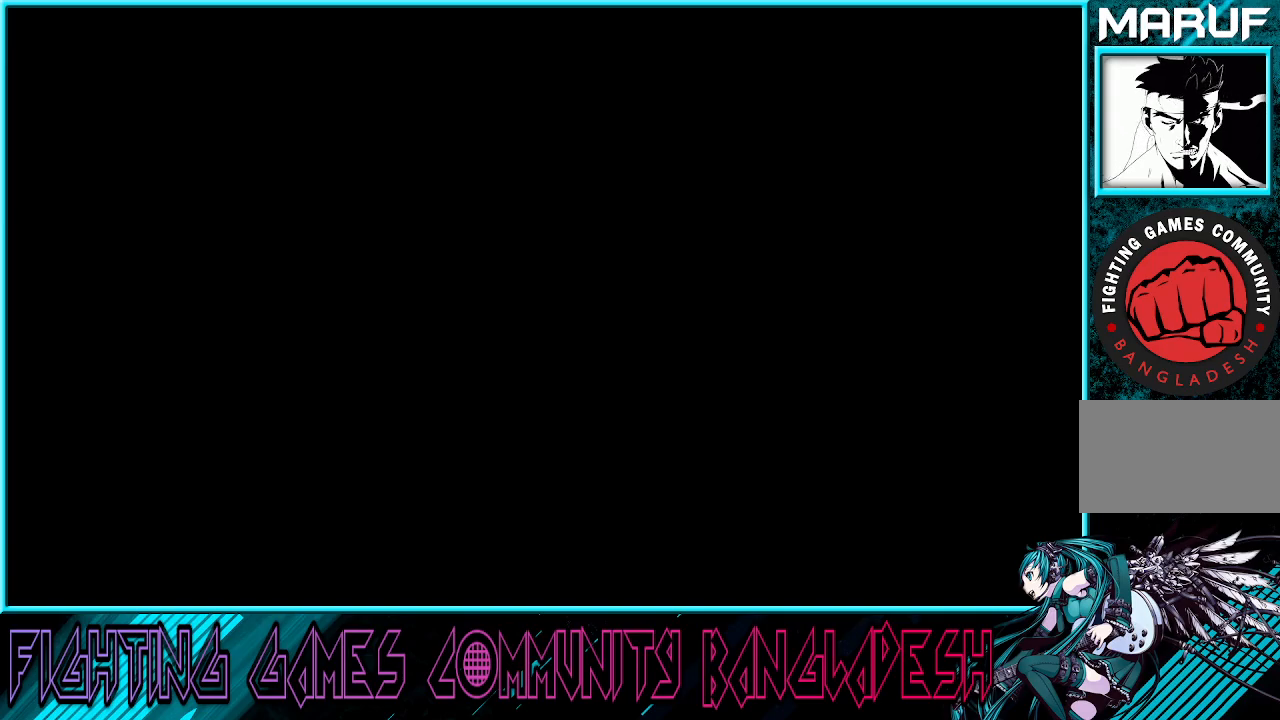
{"buttons": ["SQUARE", "TRIANGLE", "R1"], "left_stick": "center", "events": [[100, "CROSS", "up"], [117, "TRIANGLE", "down"], [133, "R1", "down"], [167, "CROSS", "down"], [200, "R1", "up"], [217, "TRIANGLE", "up"], [333, "CROSS", "up"], [333, "R1", "down"], [333, "TRIANGLE", "down"], [350, "CROSS", "down"], [367, "TRIANGLE", "up"], [383, "R1", "up"], [483, "CROSS", "up"], [500, "R1", "down"], [500, "TRIANGLE", "down"]]}
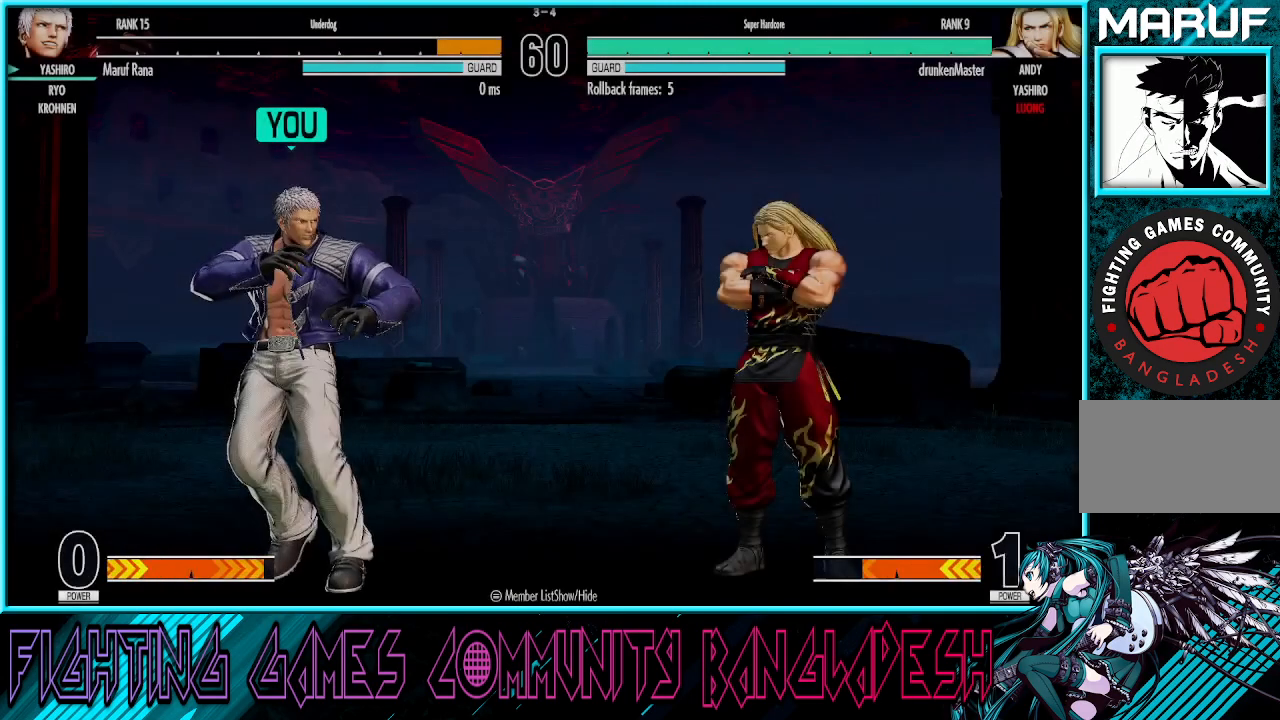
{"buttons": ["CROSS", "SQUARE"], "left_stick": "center", "events": [[50, "CROSS", "down"], [50, "R1", "up"], [67, "TRIANGLE", "up"], [133, "CROSS", "up"], [167, "R1", "down"], [200, "CROSS", "down"], [217, "R1", "up"], [317, "CROSS", "up"], [333, "R1", "down"], [367, "CROSS", "down"], [383, "R1", "up"], [450, "CROSS", "up"], [483, "CROSS", "down"]]}
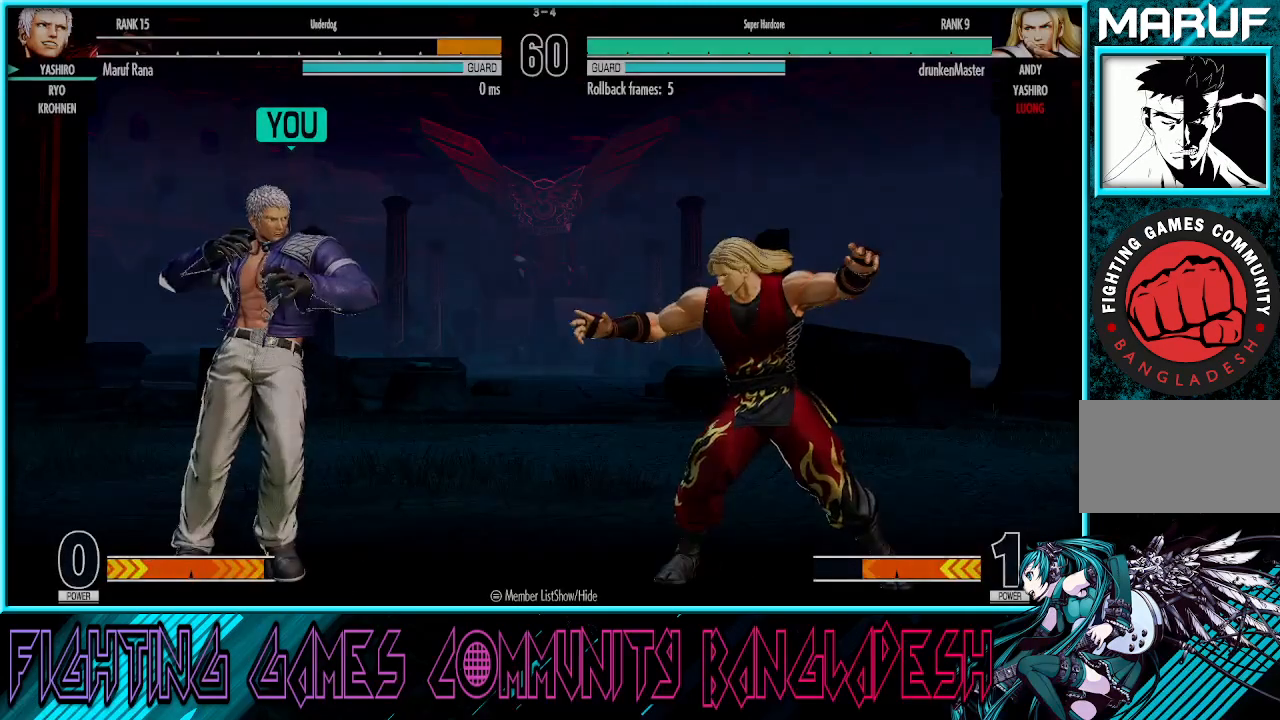
{"buttons": ["CROSS", "SQUARE", "TRIANGLE", "R1"], "left_stick": "center", "events": [[100, "R1", "down"], [117, "CROSS", "up"], [117, "TRIANGLE", "down"], [167, "CROSS", "down"]]}
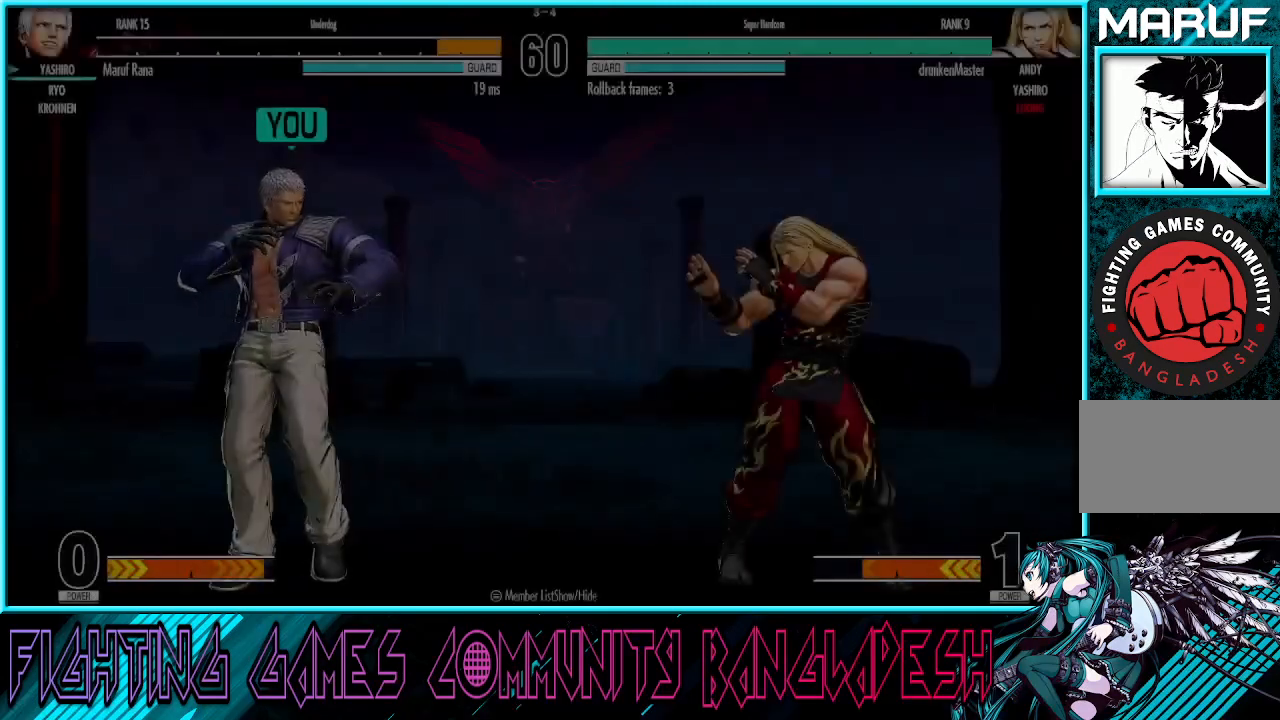
{"buttons": ["CROSS", "SQUARE", "TRIANGLE", "R1"], "left_stick": "center", "events": []}
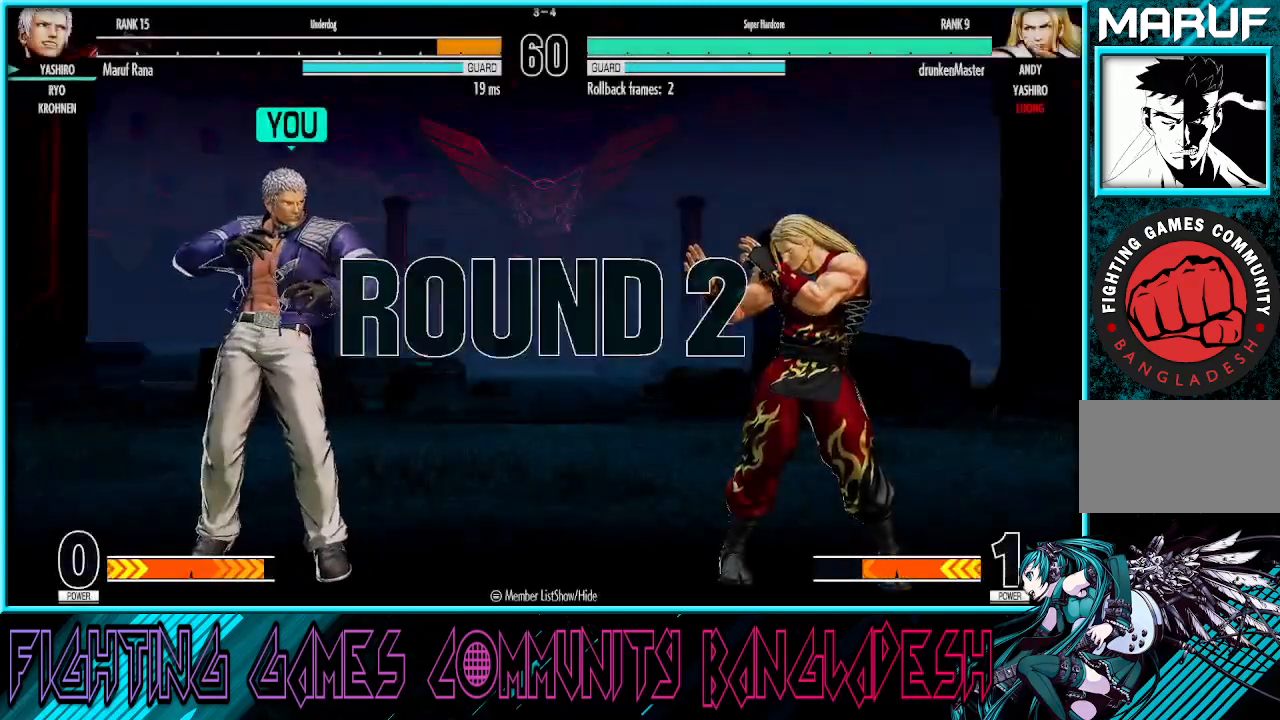
{"buttons": ["CROSS", "SQUARE", "TRIANGLE", "R1"], "left_stick": "center", "events": []}
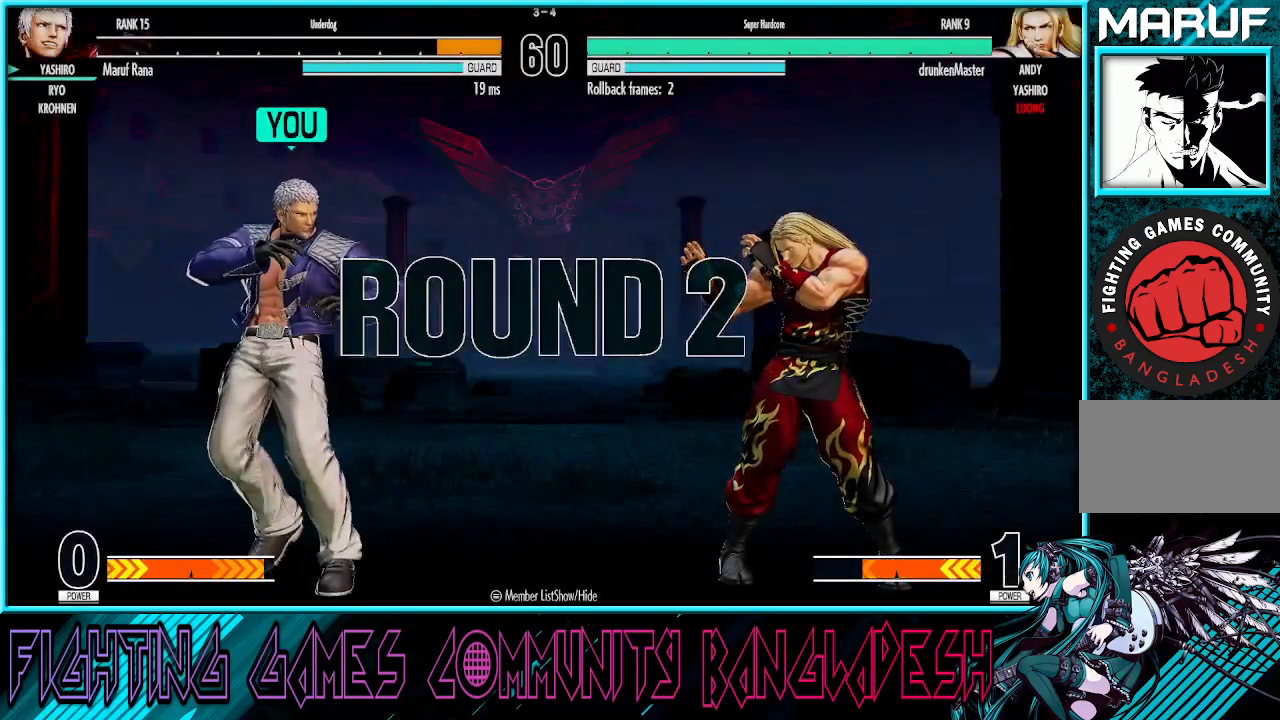
{"buttons": ["CROSS", "SQUARE", "TRIANGLE", "R1"], "left_stick": "center", "events": []}
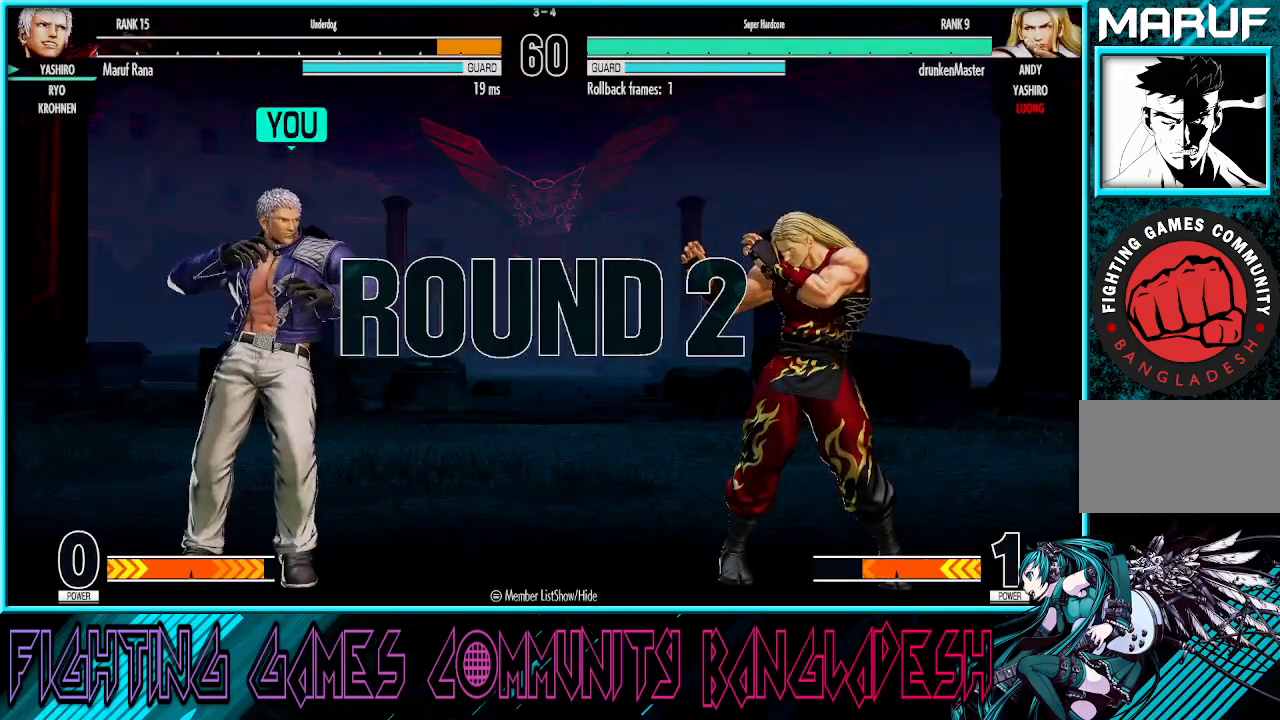
{"buttons": ["CROSS", "SQUARE", "TRIANGLE", "R1"], "left_stick": "center", "events": [[267, "left_stick", "right"], [433, "left_stick", "center"]]}
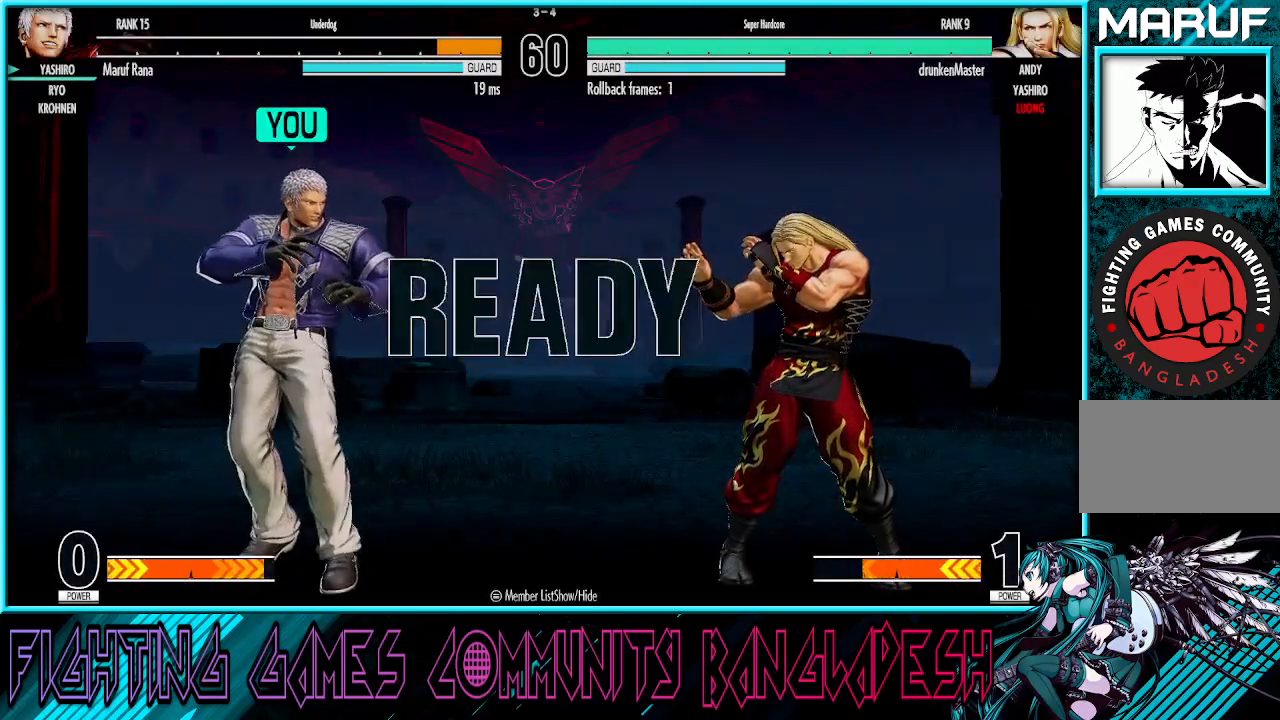
{"buttons": ["CROSS", "SQUARE", "TRIANGLE", "R1"], "left_stick": "center", "events": []}
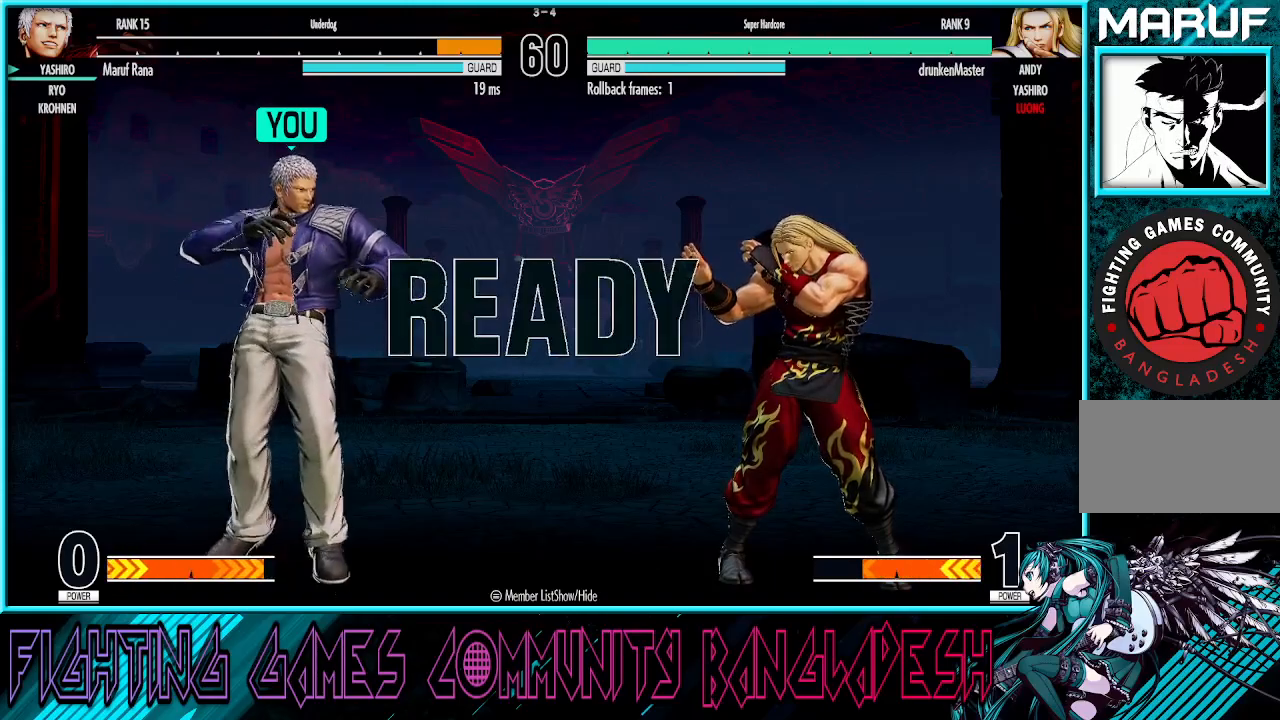
{"buttons": [], "left_stick": "right", "events": [[233, "CROSS", "up"], [283, "SQUARE", "up"], [317, "R1", "up"], [317, "TRIANGLE", "up"], [467, "left_stick", "right"]]}
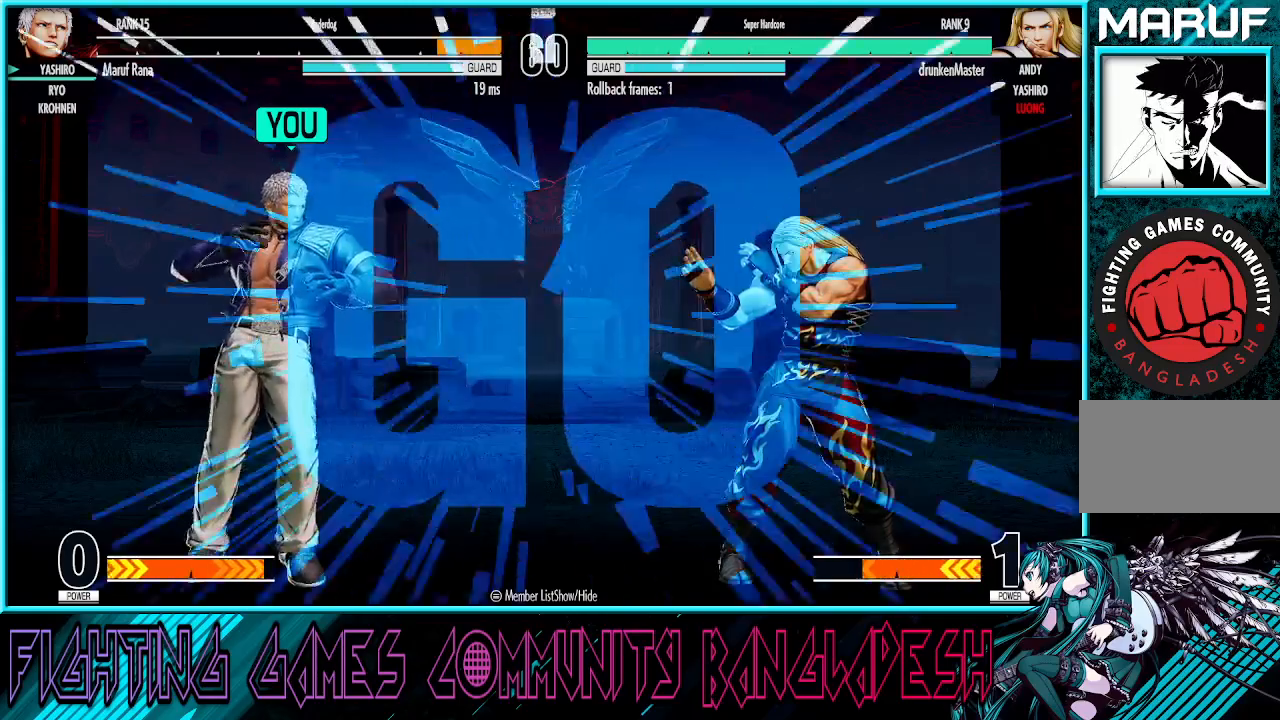
{"buttons": [], "left_stick": "up-right", "events": [[67, "left_stick", "center"], [117, "left_stick", "right"], [233, "left_stick", "up-right"]]}
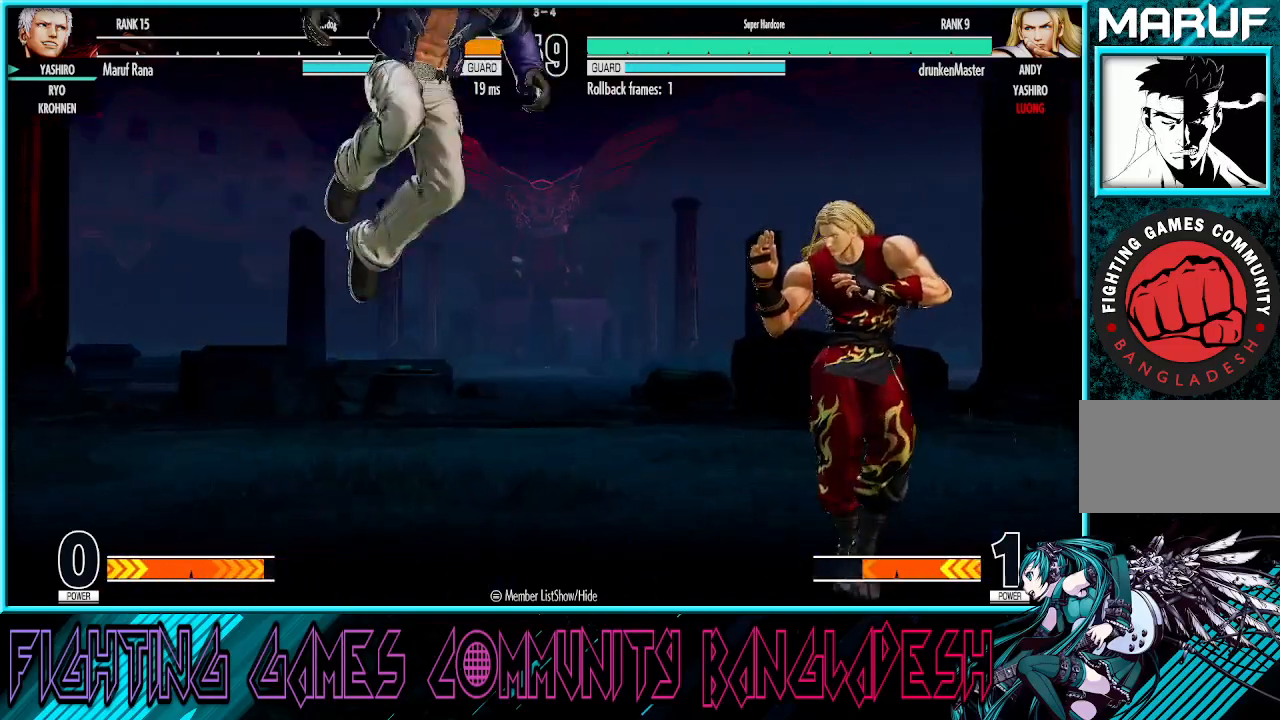
{"buttons": [], "left_stick": "down-left", "events": [[83, "left_stick", "right"], [133, "TRIANGLE", "down"], [283, "left_stick", "center"], [350, "TRIANGLE", "up"], [367, "left_stick", "left"], [450, "left_stick", "down-left"]]}
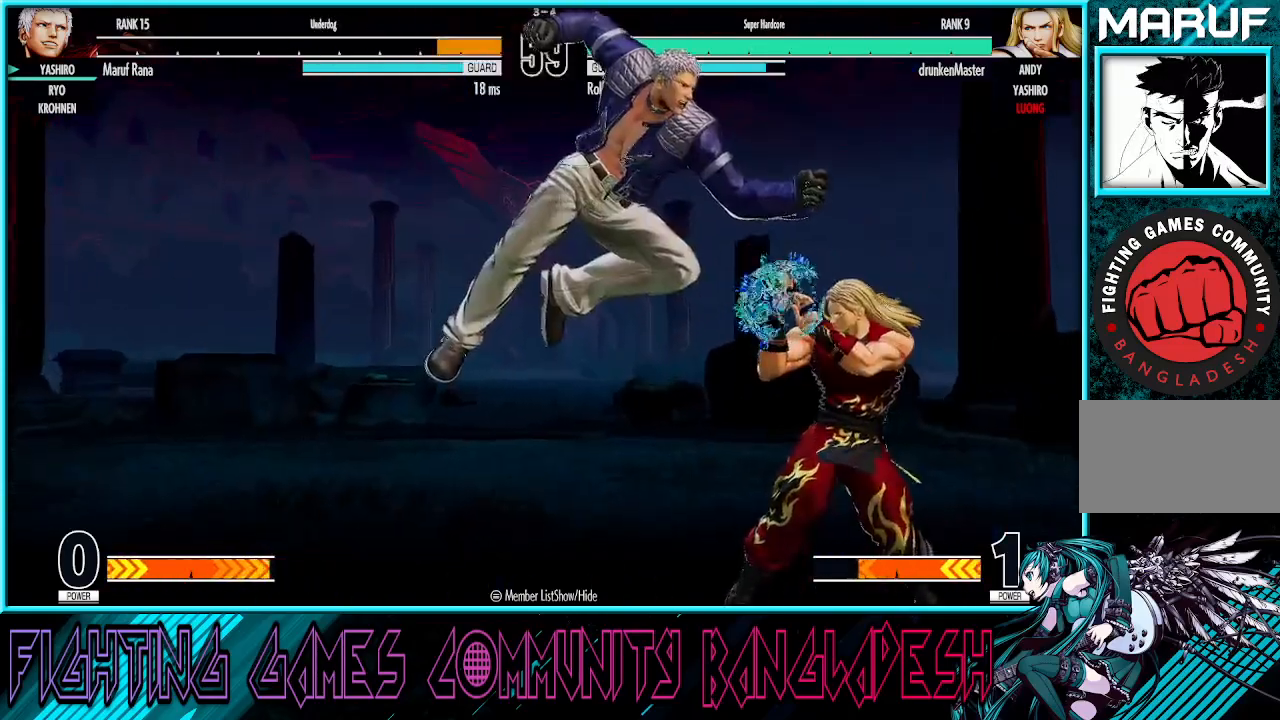
{"buttons": [], "left_stick": "down-left", "events": []}
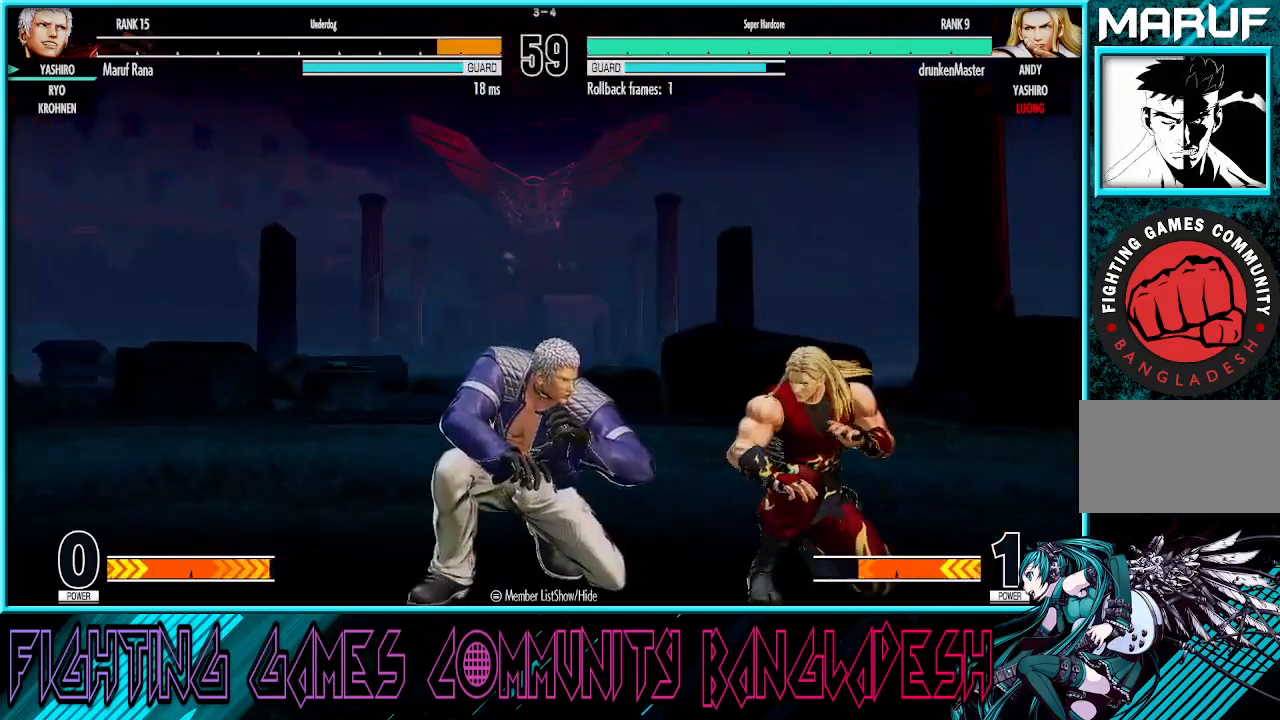
{"buttons": ["TRIANGLE", "R1"], "left_stick": "center", "events": [[17, "CROSS", "down"], [200, "CROSS", "up"], [267, "left_stick", "center"], [400, "R1", "down"], [400, "TRIANGLE", "down"]]}
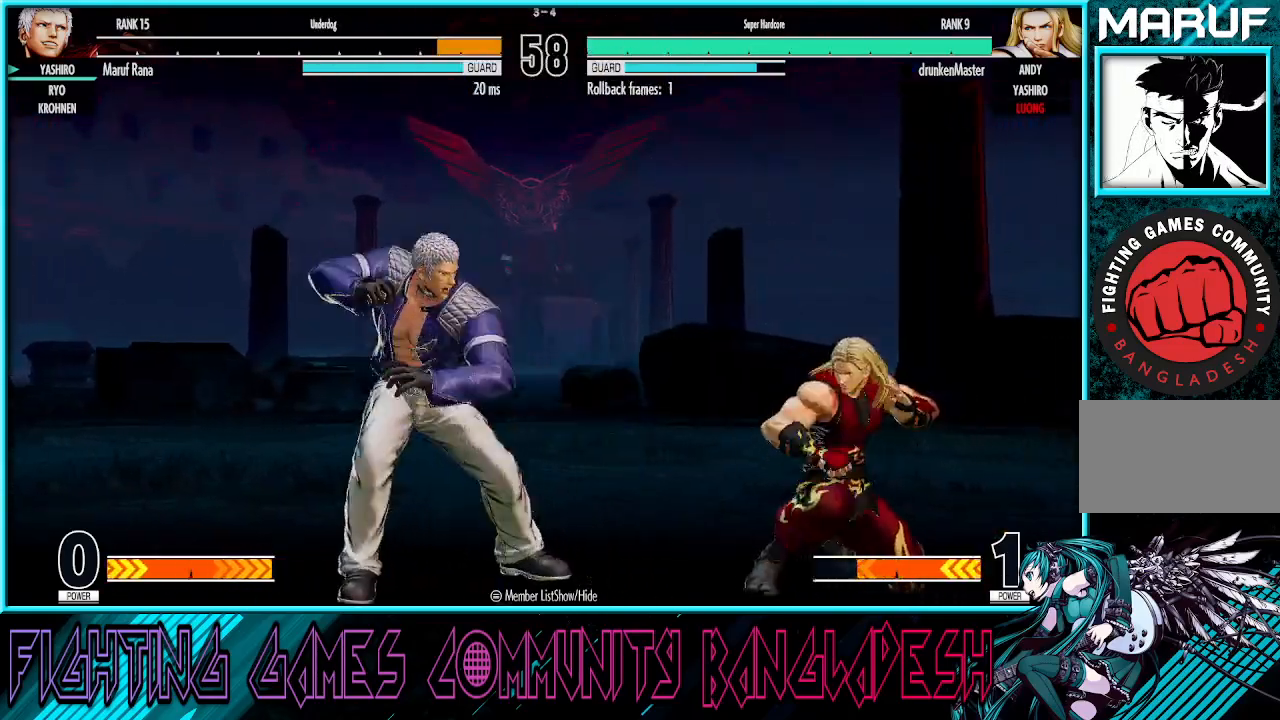
{"buttons": [], "left_stick": "center", "events": [[17, "R1", "up"], [17, "TRIANGLE", "up"], [200, "CROSS", "down"], [200, "SQUARE", "down"], [350, "CROSS", "up"], [350, "SQUARE", "up"]]}
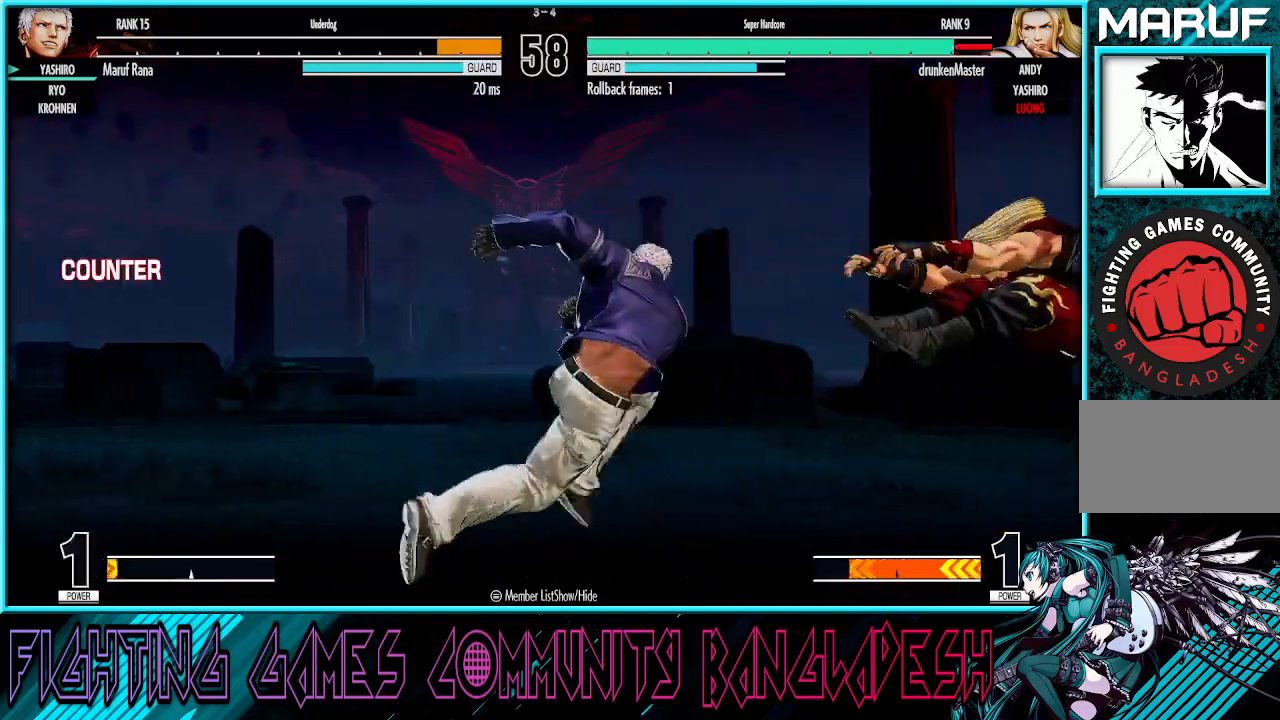
{"buttons": [], "left_stick": "right", "events": [[33, "left_stick", "right"], [117, "left_stick", "center"], [183, "left_stick", "right"]]}
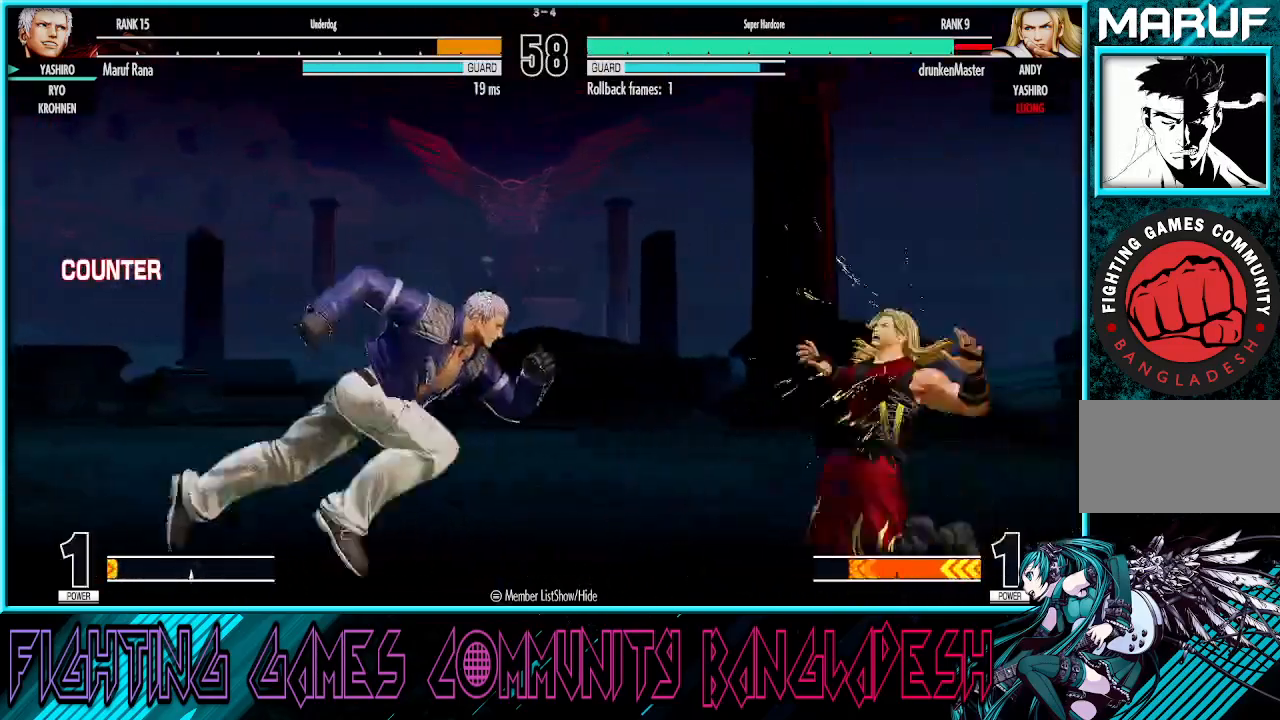
{"buttons": ["TRIANGLE"], "left_stick": "right", "events": [[50, "SQUARE", "down"], [200, "SQUARE", "up"], [200, "left_stick", "left"], [283, "left_stick", "down"], [383, "left_stick", "right"], [400, "TRIANGLE", "down"]]}
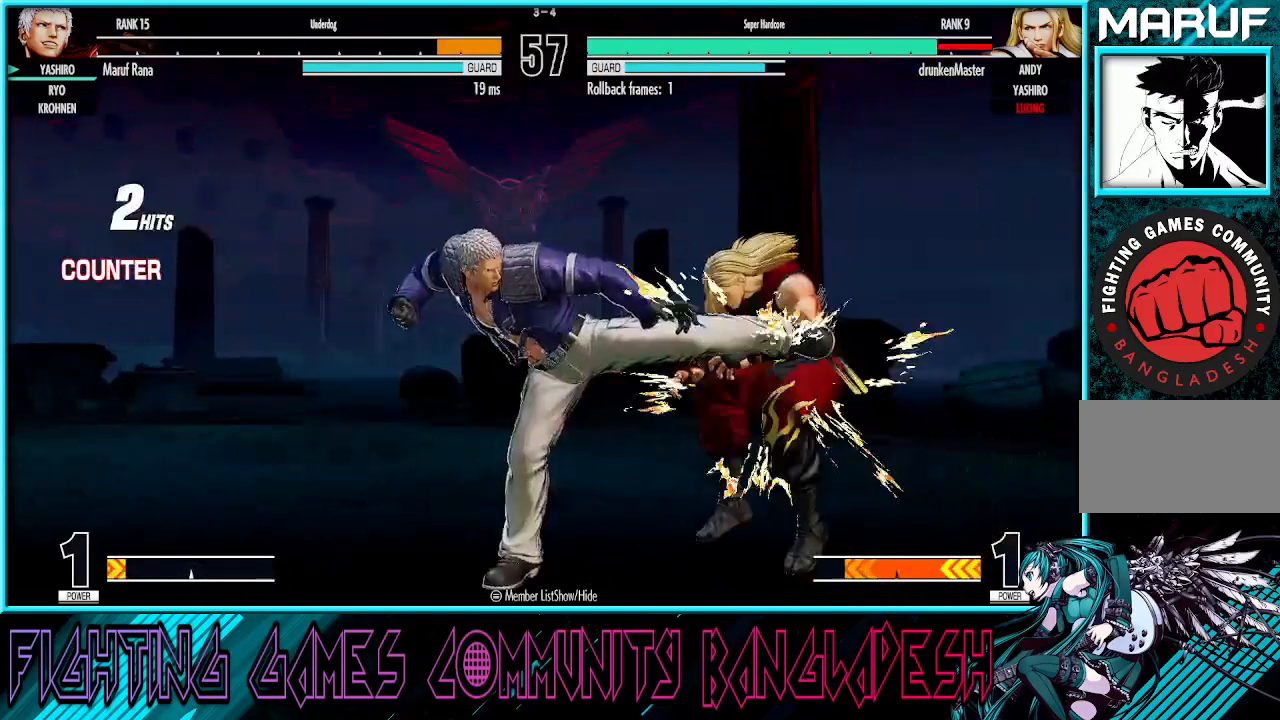
{"buttons": ["TRIANGLE"], "left_stick": "right", "events": [[50, "TRIANGLE", "up"], [217, "left_stick", "down"], [350, "left_stick", "right"], [417, "TRIANGLE", "down"]]}
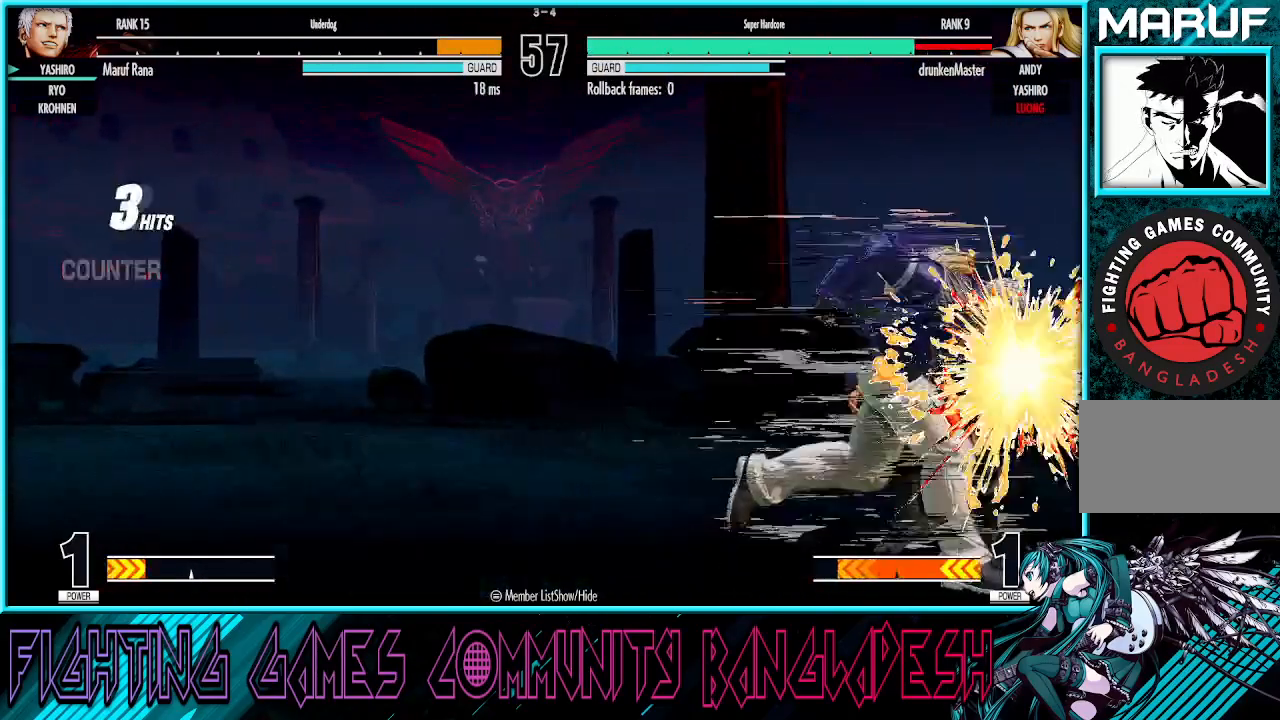
{"buttons": ["SQUARE"], "left_stick": "center", "events": [[83, "TRIANGLE", "up"], [117, "left_stick", "center"], [417, "CROSS", "down"], [433, "SQUARE", "down"], [483, "CROSS", "up"]]}
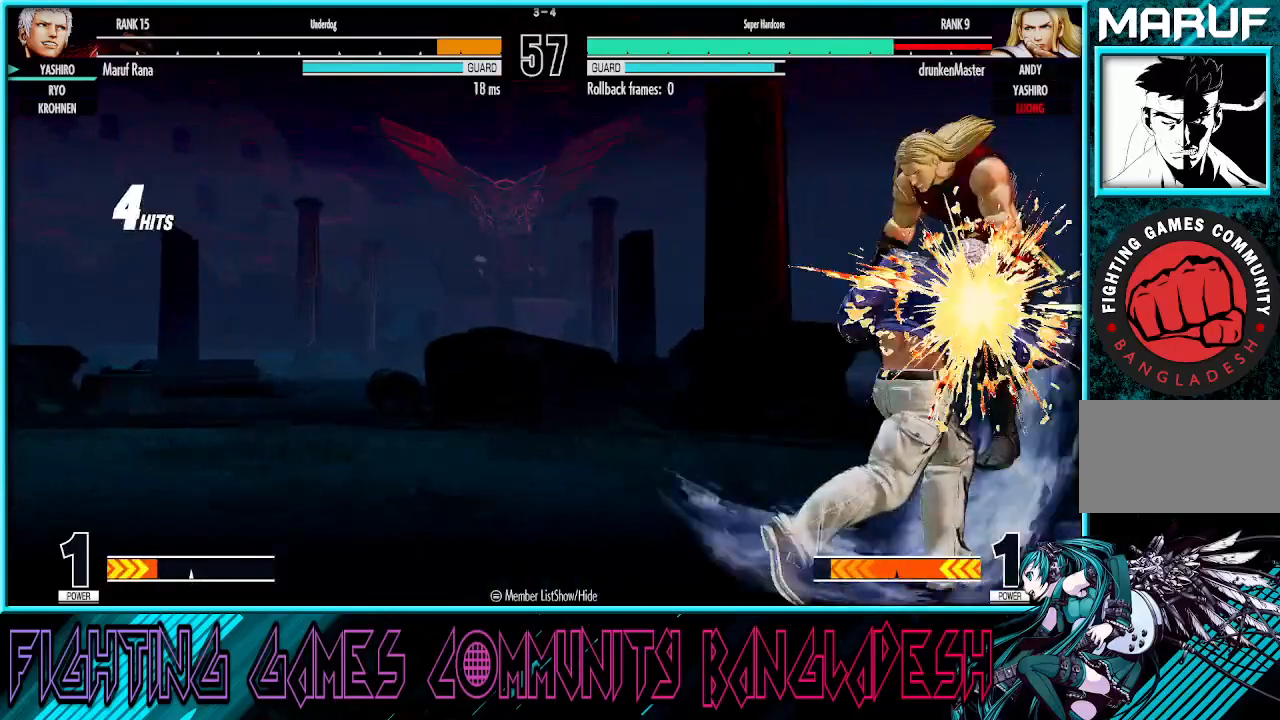
{"buttons": ["CROSS", "SQUARE"], "left_stick": "center", "events": [[83, "CROSS", "down"], [150, "CROSS", "up"], [233, "CROSS", "down"]]}
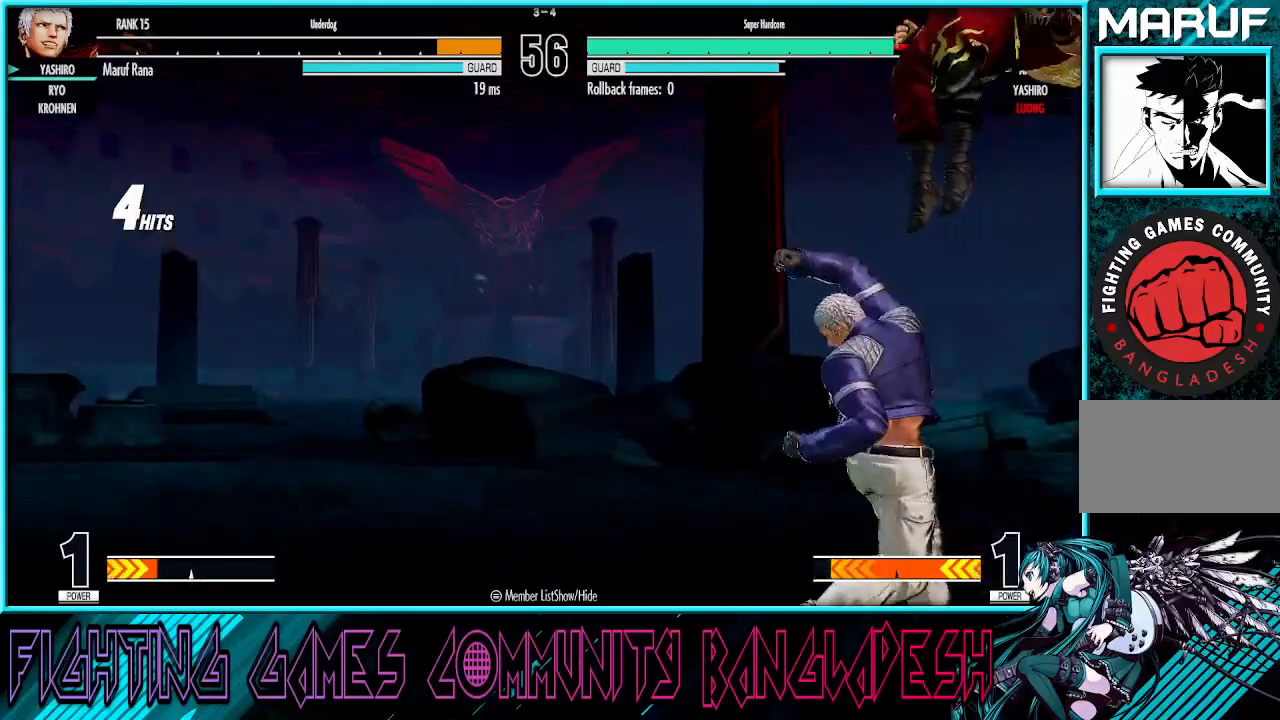
{"buttons": [], "left_stick": "right", "events": [[33, "CROSS", "up"], [50, "SQUARE", "up"], [233, "left_stick", "down"], [317, "left_stick", "right"]]}
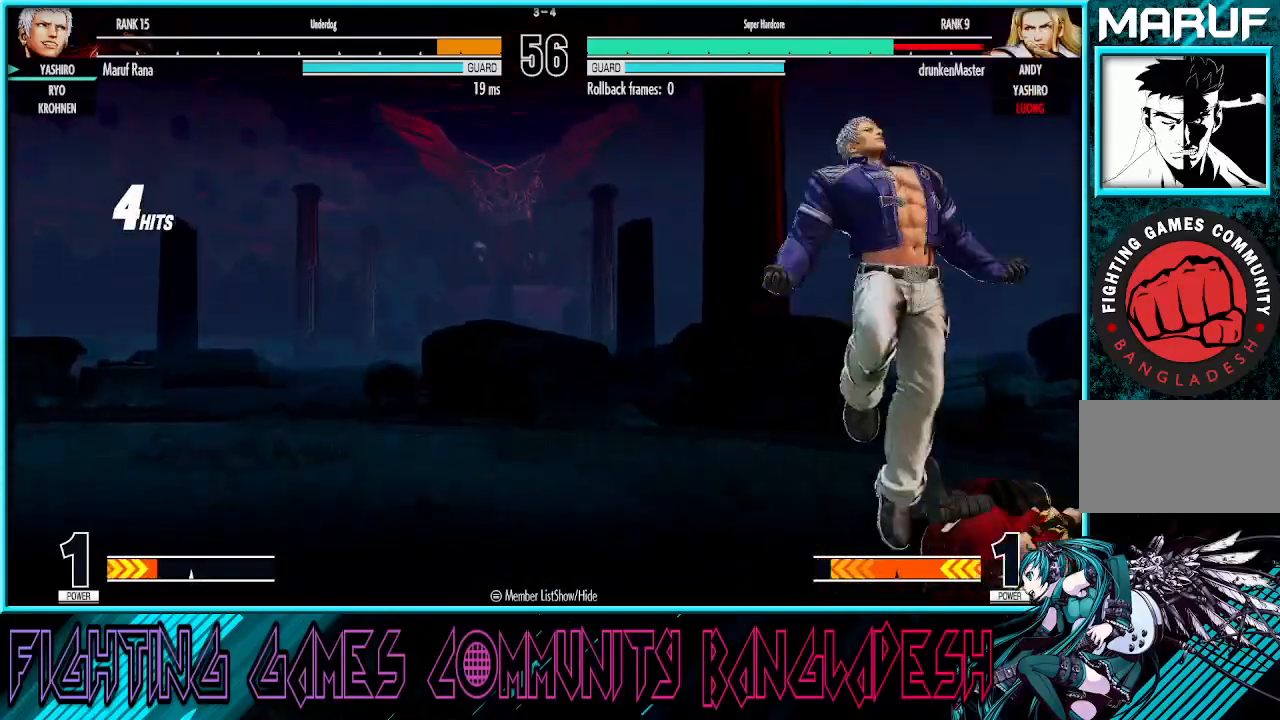
{"buttons": [], "left_stick": "right", "events": [[50, "left_stick", "down-right"], [183, "TRIANGLE", "down"], [233, "left_stick", "center"], [433, "left_stick", "right"], [450, "TRIANGLE", "up"]]}
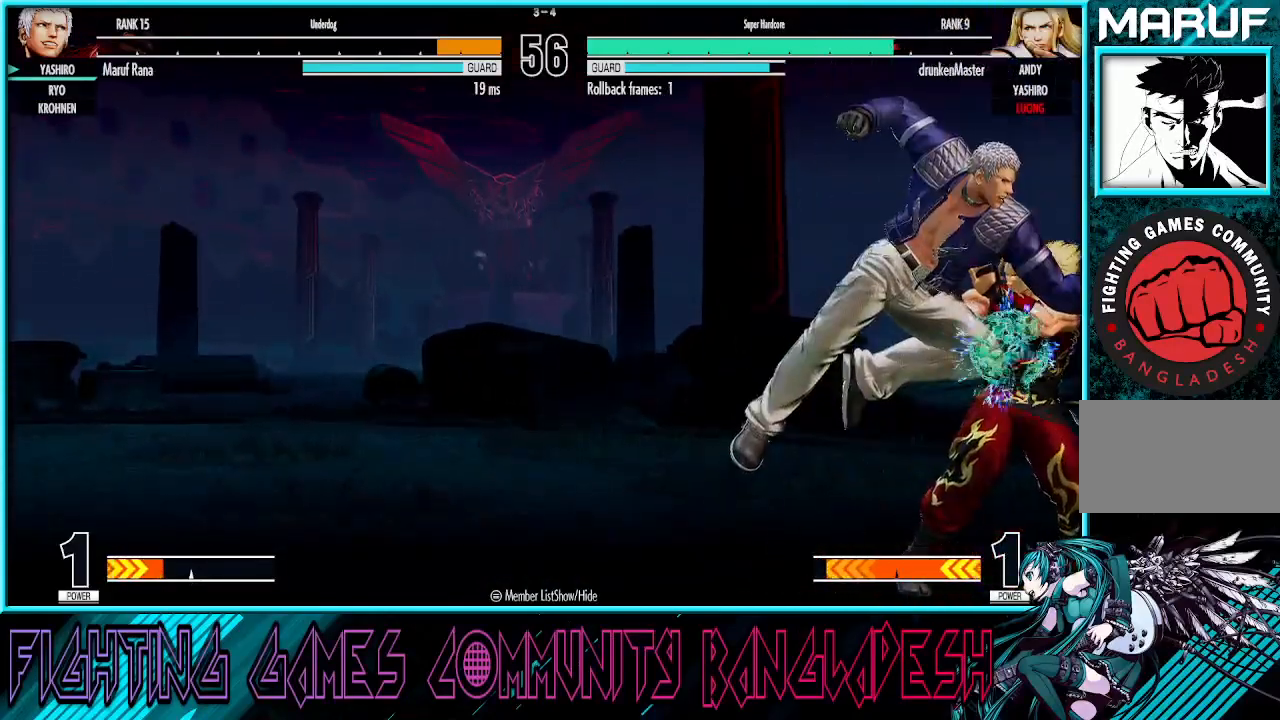
{"buttons": ["CROSS"], "left_stick": "down-right", "events": [[183, "SQUARE", "down"], [183, "left_stick", "down-right"], [350, "SQUARE", "up"], [450, "CROSS", "down"]]}